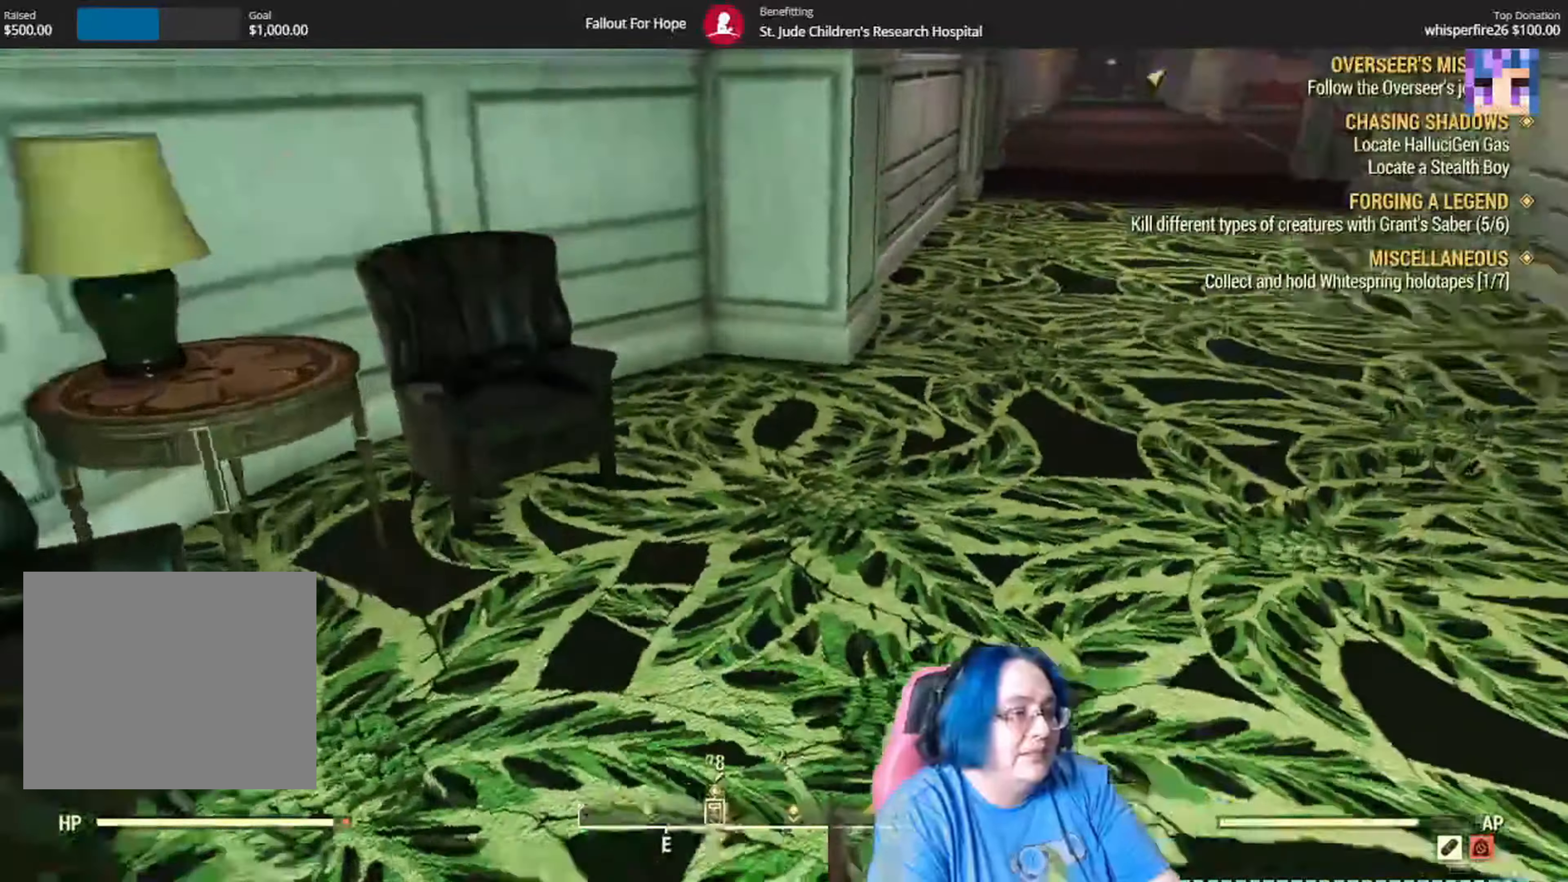
Gameplay with a controller (Xbox layout); each line is a JSON object with the inputs held at the frame after it. "events" lists button and stick changes between this image and that frame as [ms after this image, input, new state], when the widget could be followed in between. Not read: L3 R1.
{"buttons": [], "left_stick": "up-right", "right_stick": "center", "events": [[300, "left_stick", "up-right"], [500, "right_stick", "center"]]}
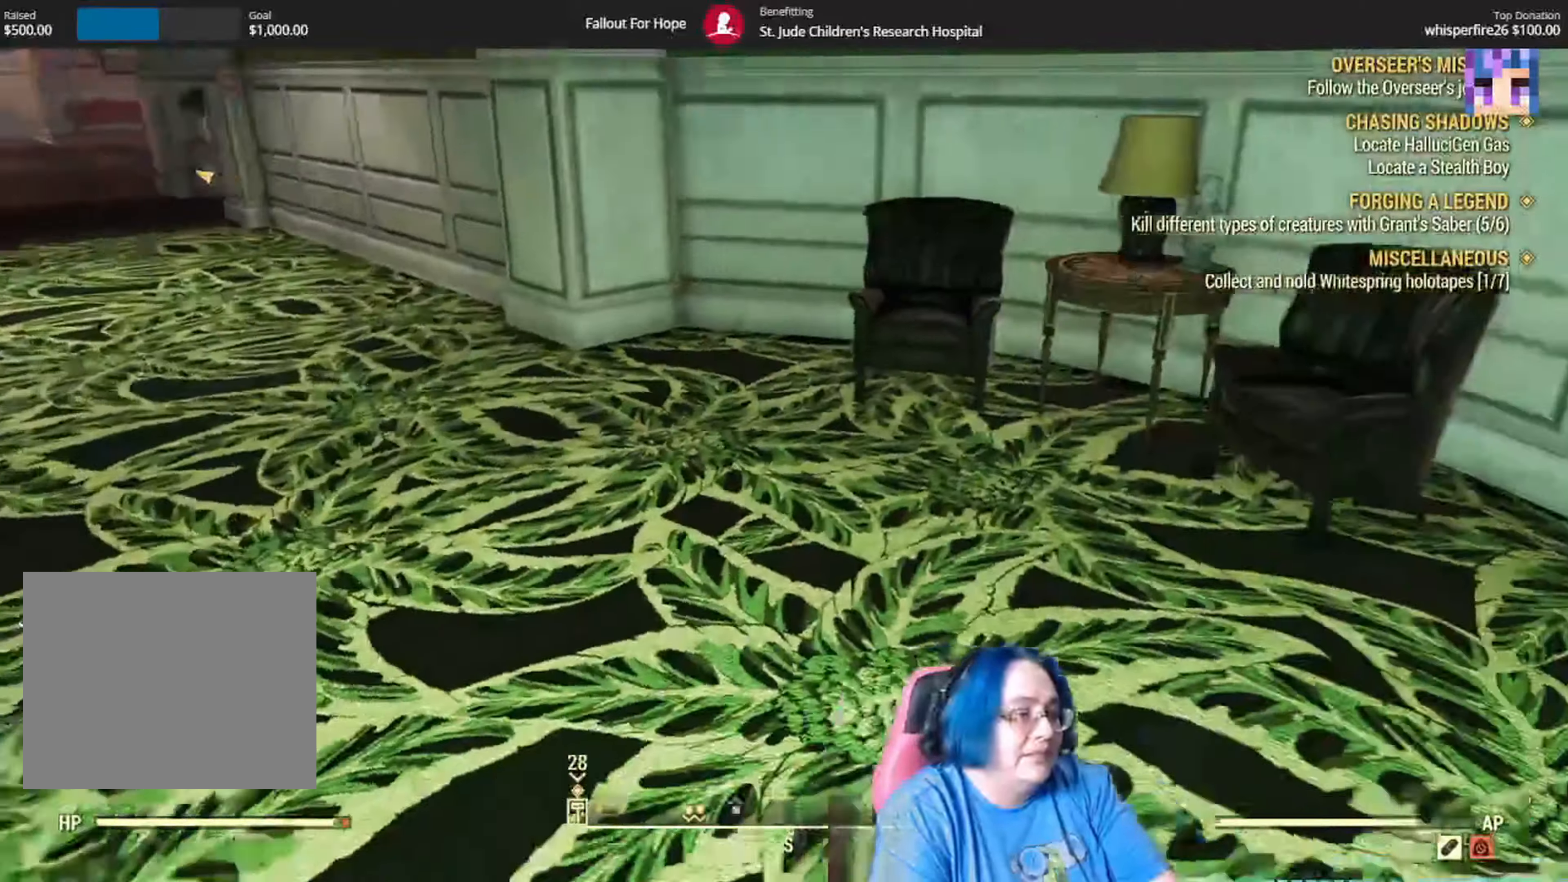
{"buttons": [], "left_stick": "up", "right_stick": "center", "events": [[34, "left_stick", "up"], [101, "R2", "down"], [101, "right_stick", "right"], [134, "R2", "up"], [334, "right_stick", "center"]]}
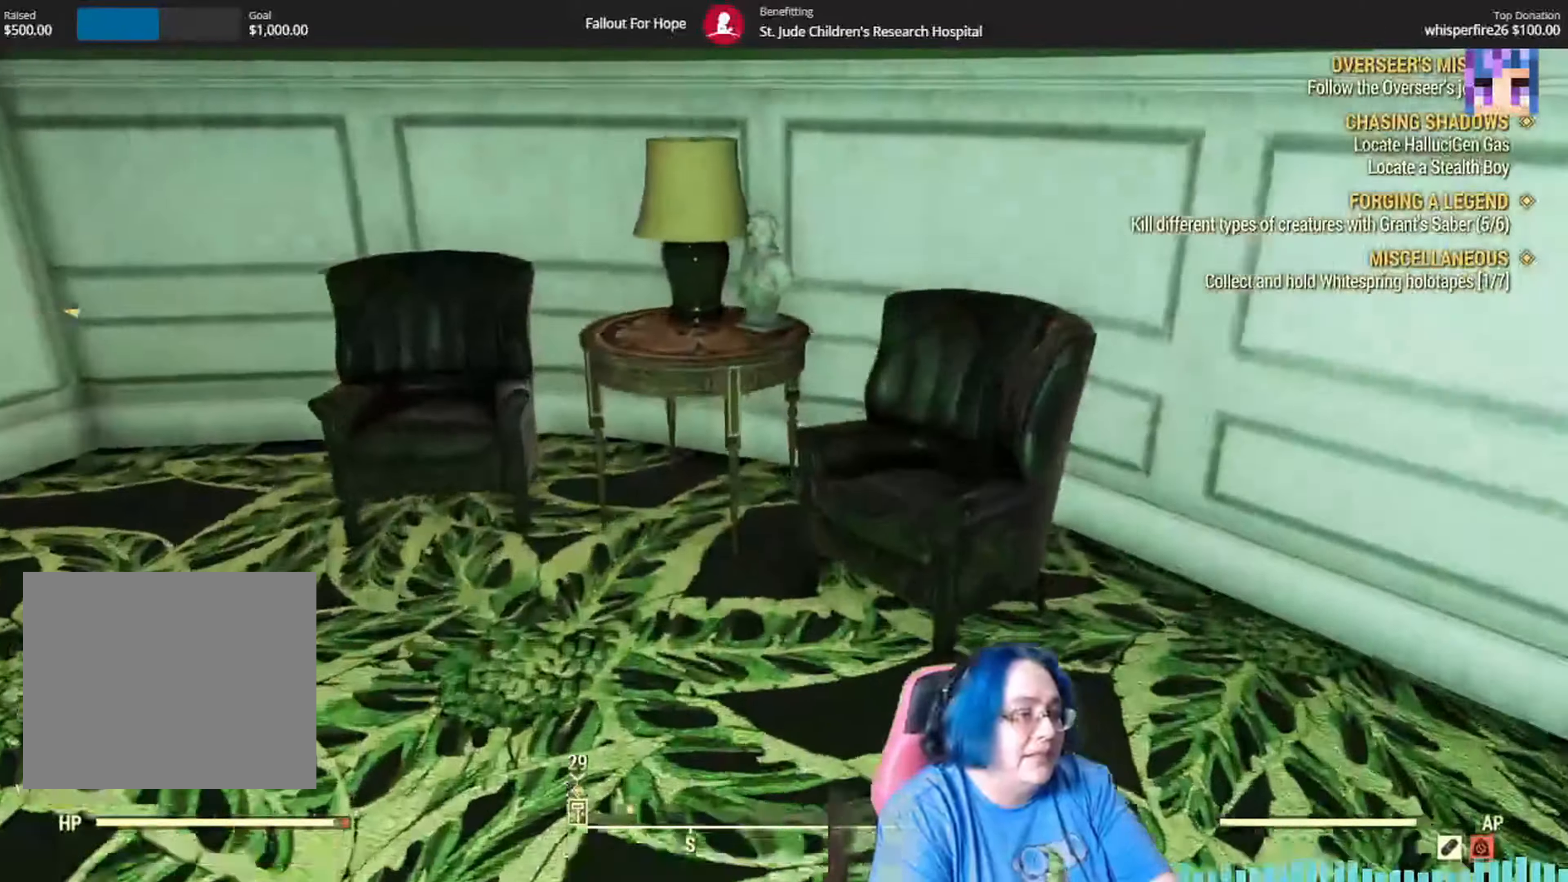
{"buttons": [], "left_stick": "up-left", "right_stick": "down-left", "events": [[434, "right_stick", "down-left"], [500, "left_stick", "up-left"]]}
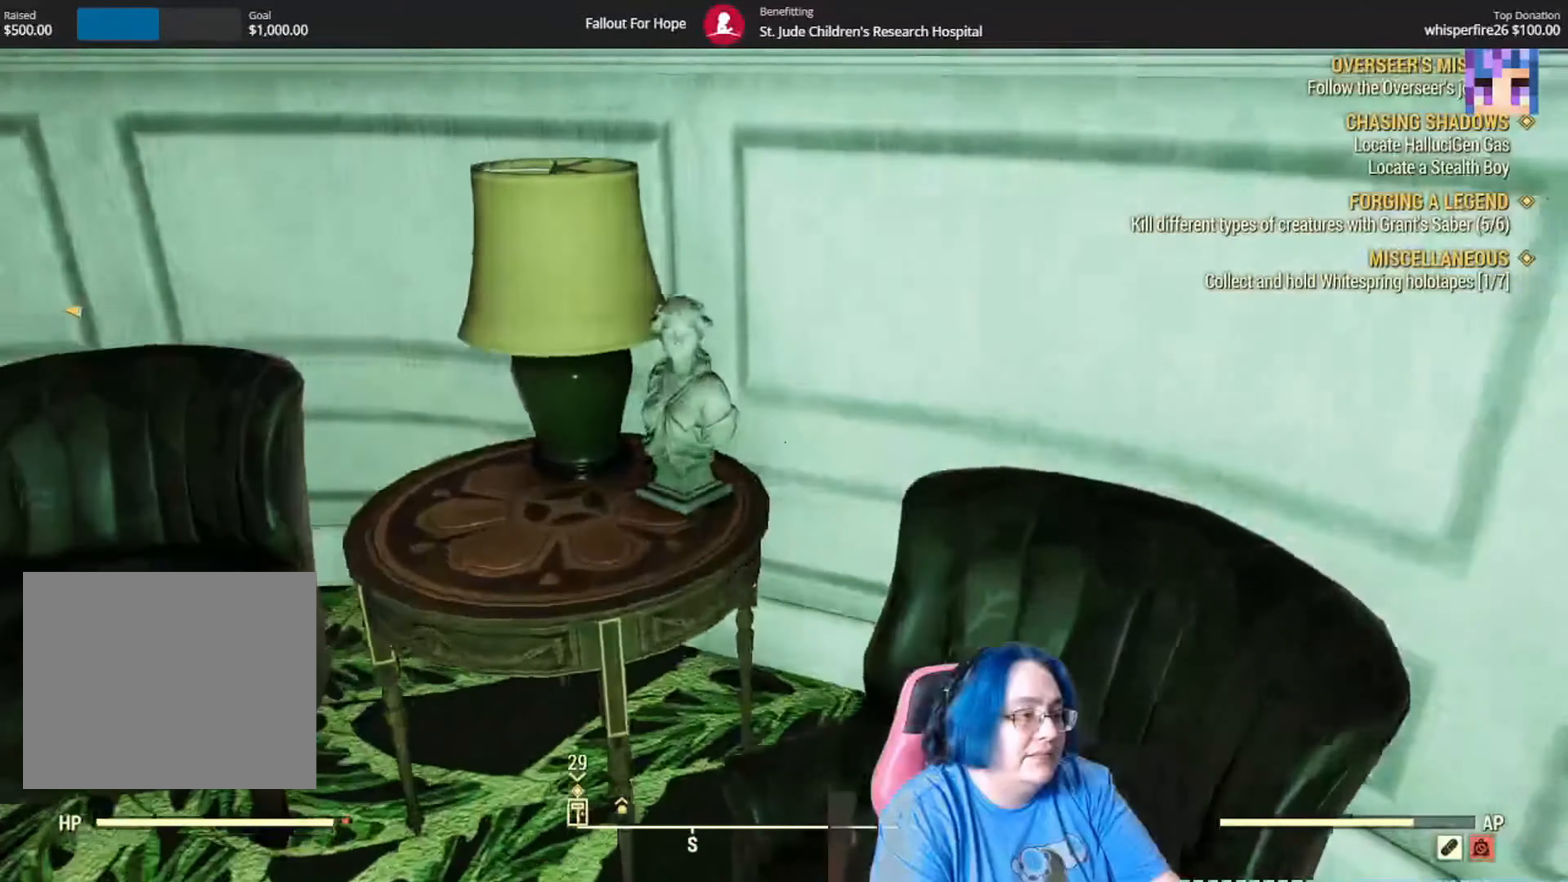
{"buttons": [], "left_stick": "up-left", "right_stick": "up-left"}
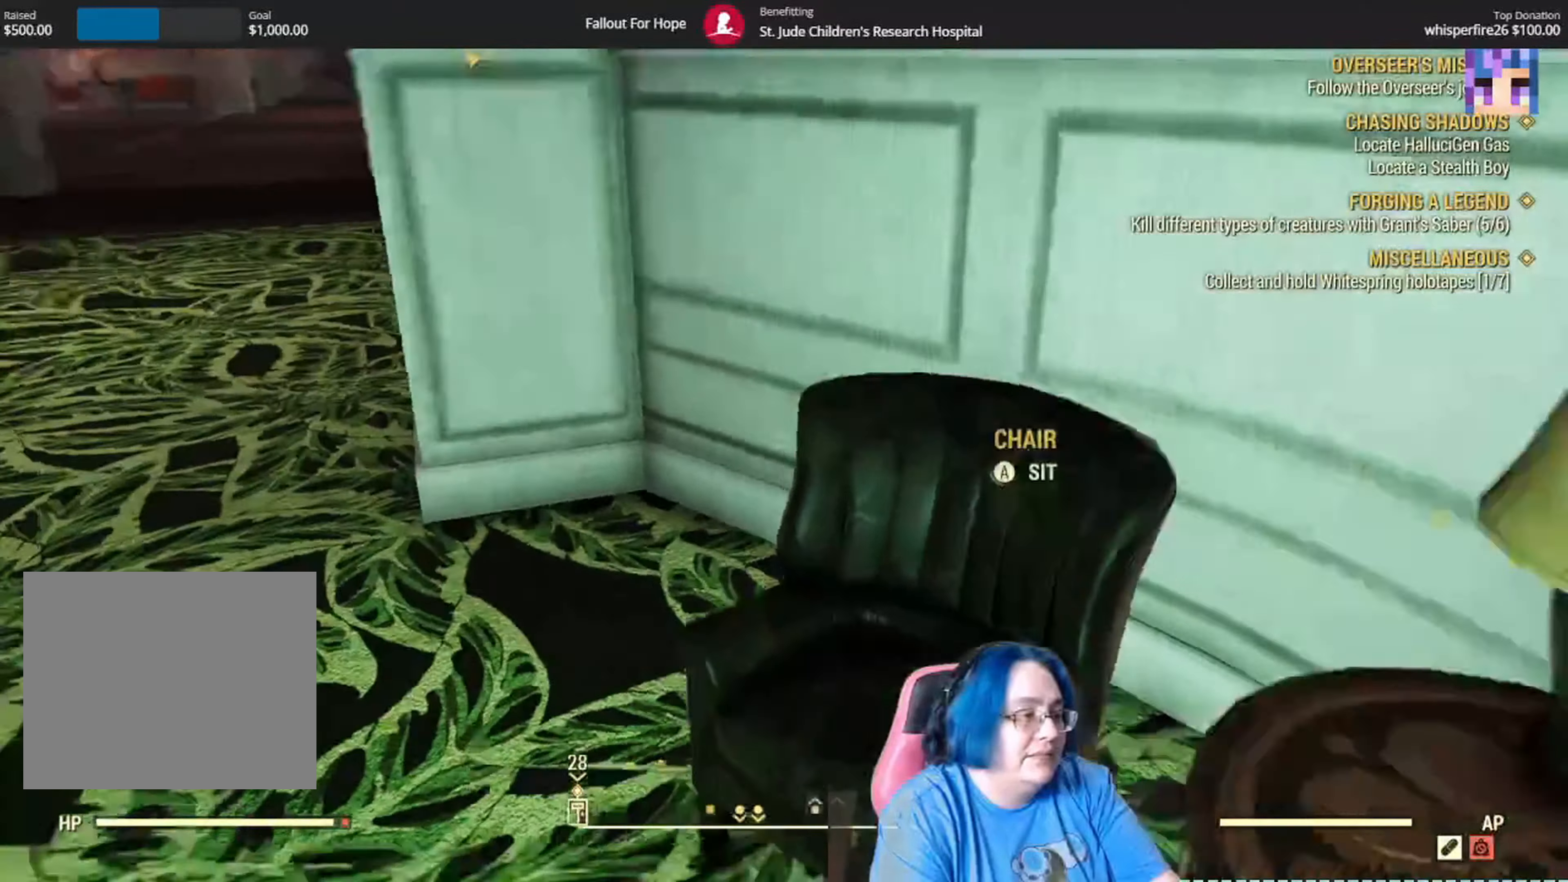
{"buttons": [], "left_stick": "up", "right_stick": "center", "events": [[500, "left_stick", "up"], [500, "right_stick", "center"]]}
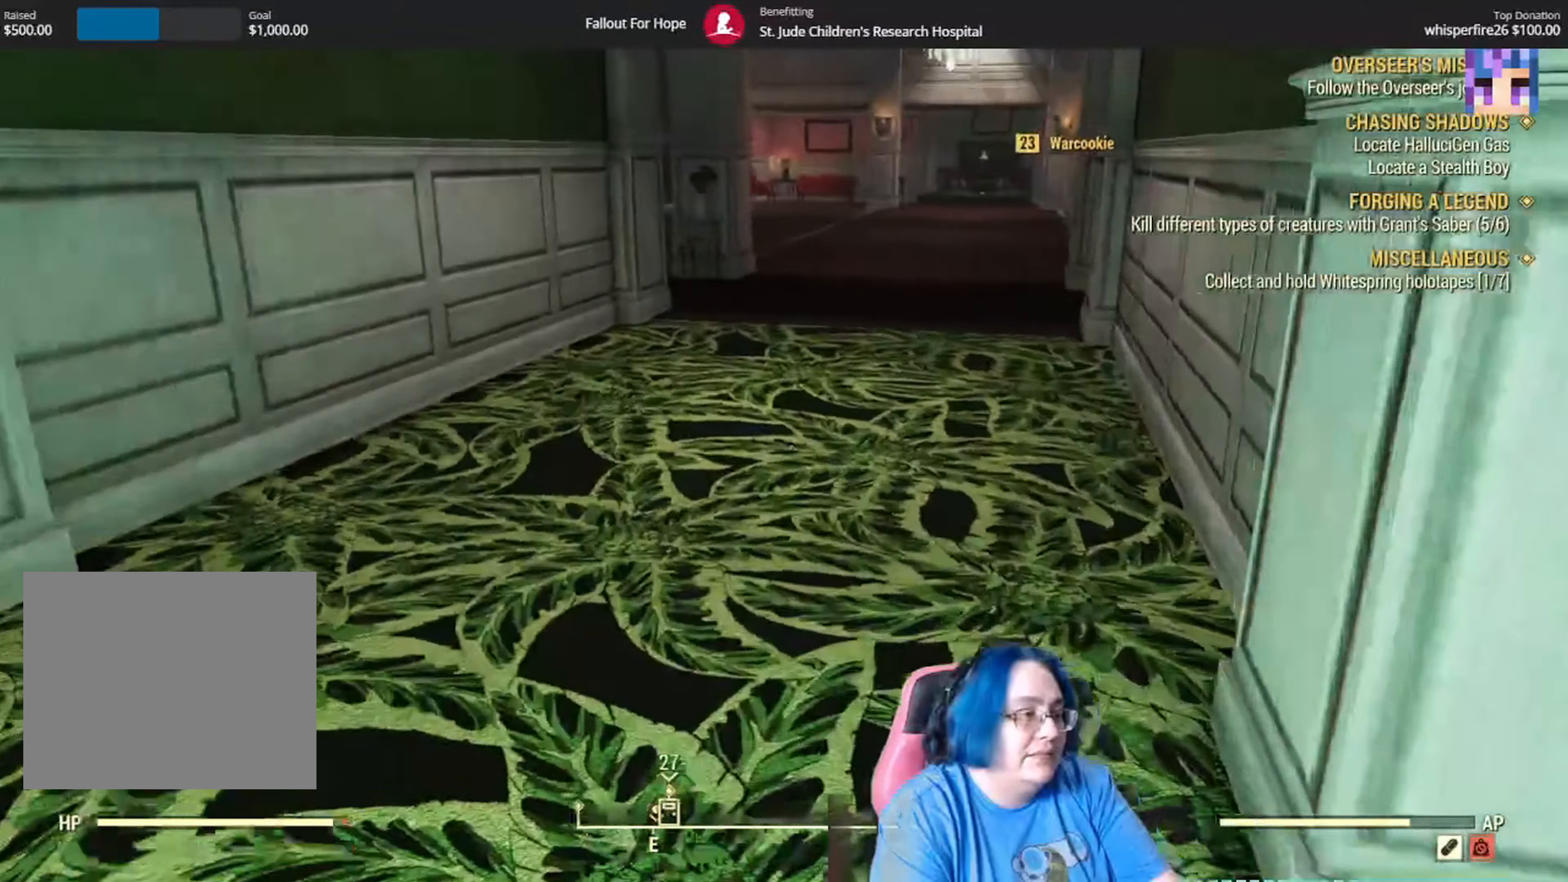
{"buttons": [], "left_stick": "up", "right_stick": "center", "events": [[134, "right_stick", "right"], [234, "right_stick", "up-right"], [334, "right_stick", "center"]]}
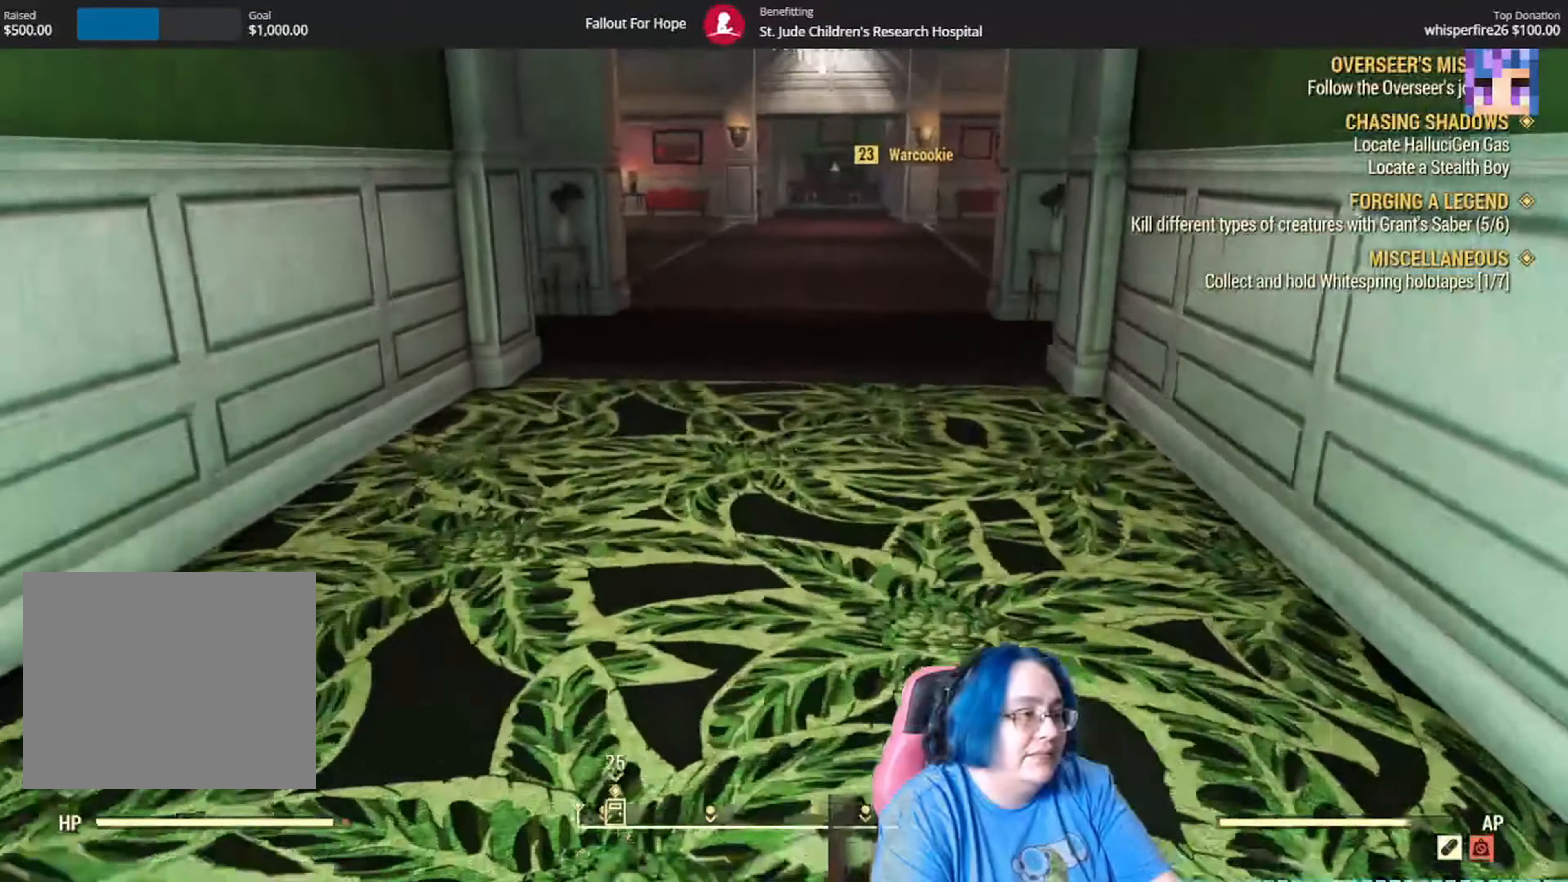
{"buttons": [], "left_stick": "up", "right_stick": "right", "events": [[133, "L2", "down"], [167, "L2", "up"], [400, "right_stick", "right"]]}
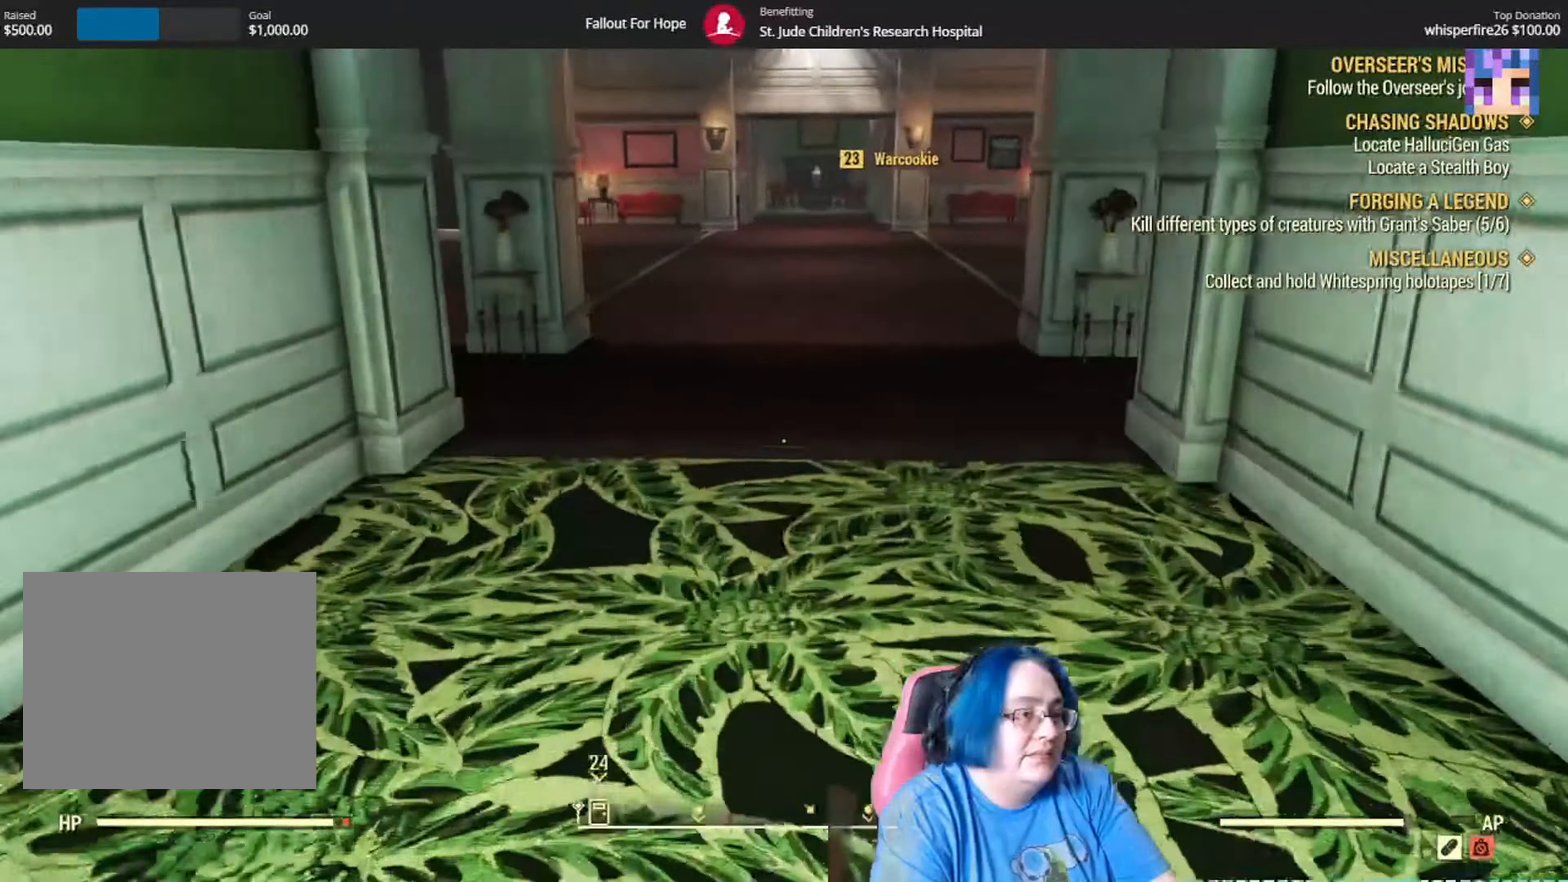
{"buttons": [], "left_stick": "up", "right_stick": "right", "events": [[101, "R2", "down"], [134, "R2", "up"]]}
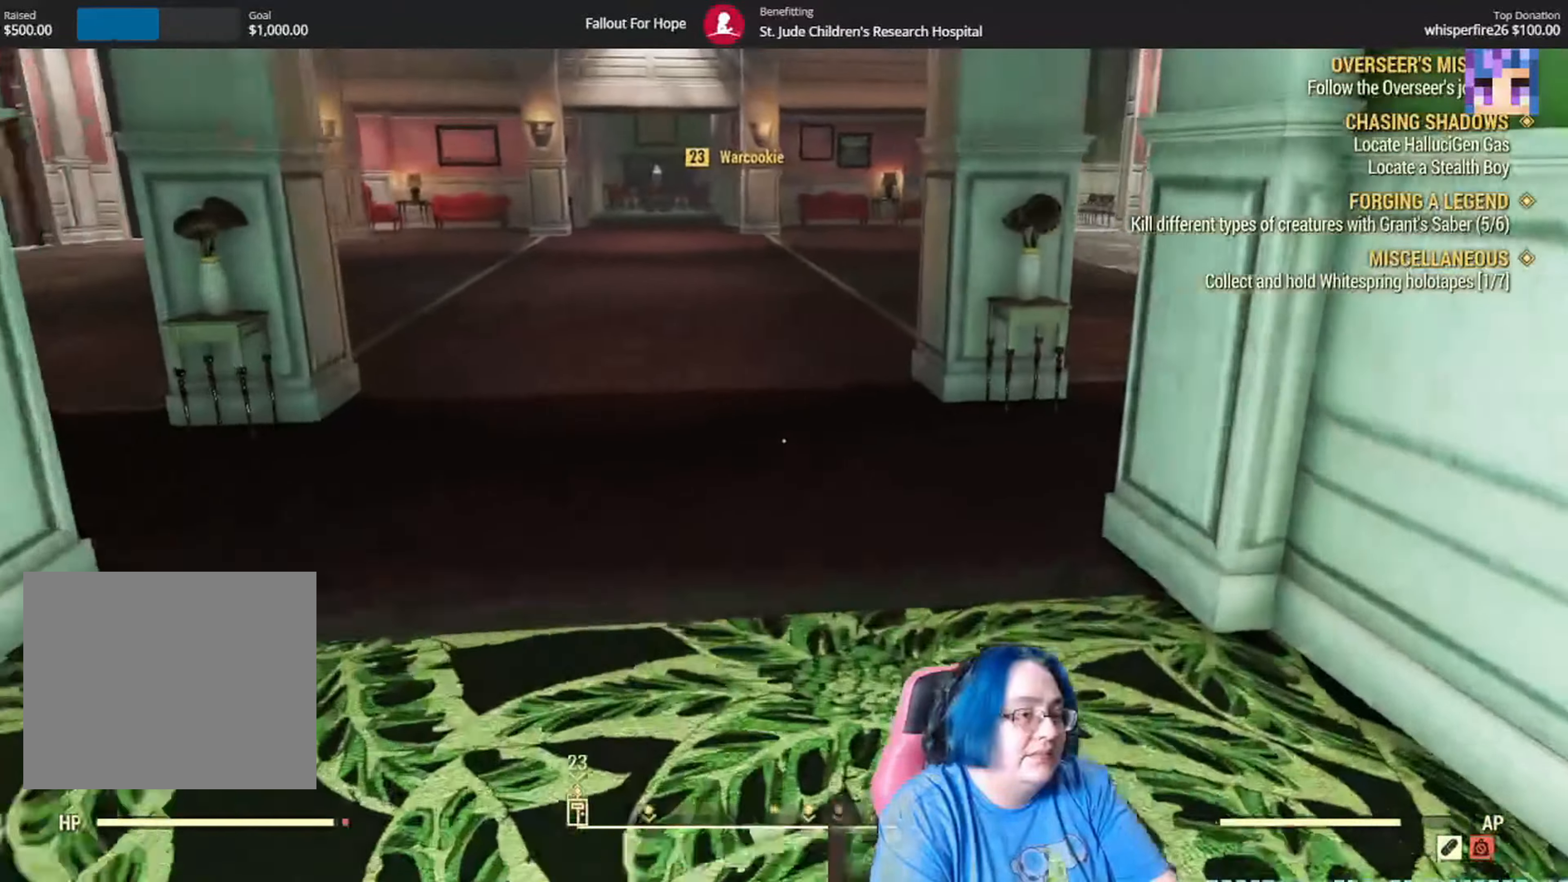
{"buttons": [], "left_stick": "up", "right_stick": "down-right", "events": [[234, "right_stick", "down-right"]]}
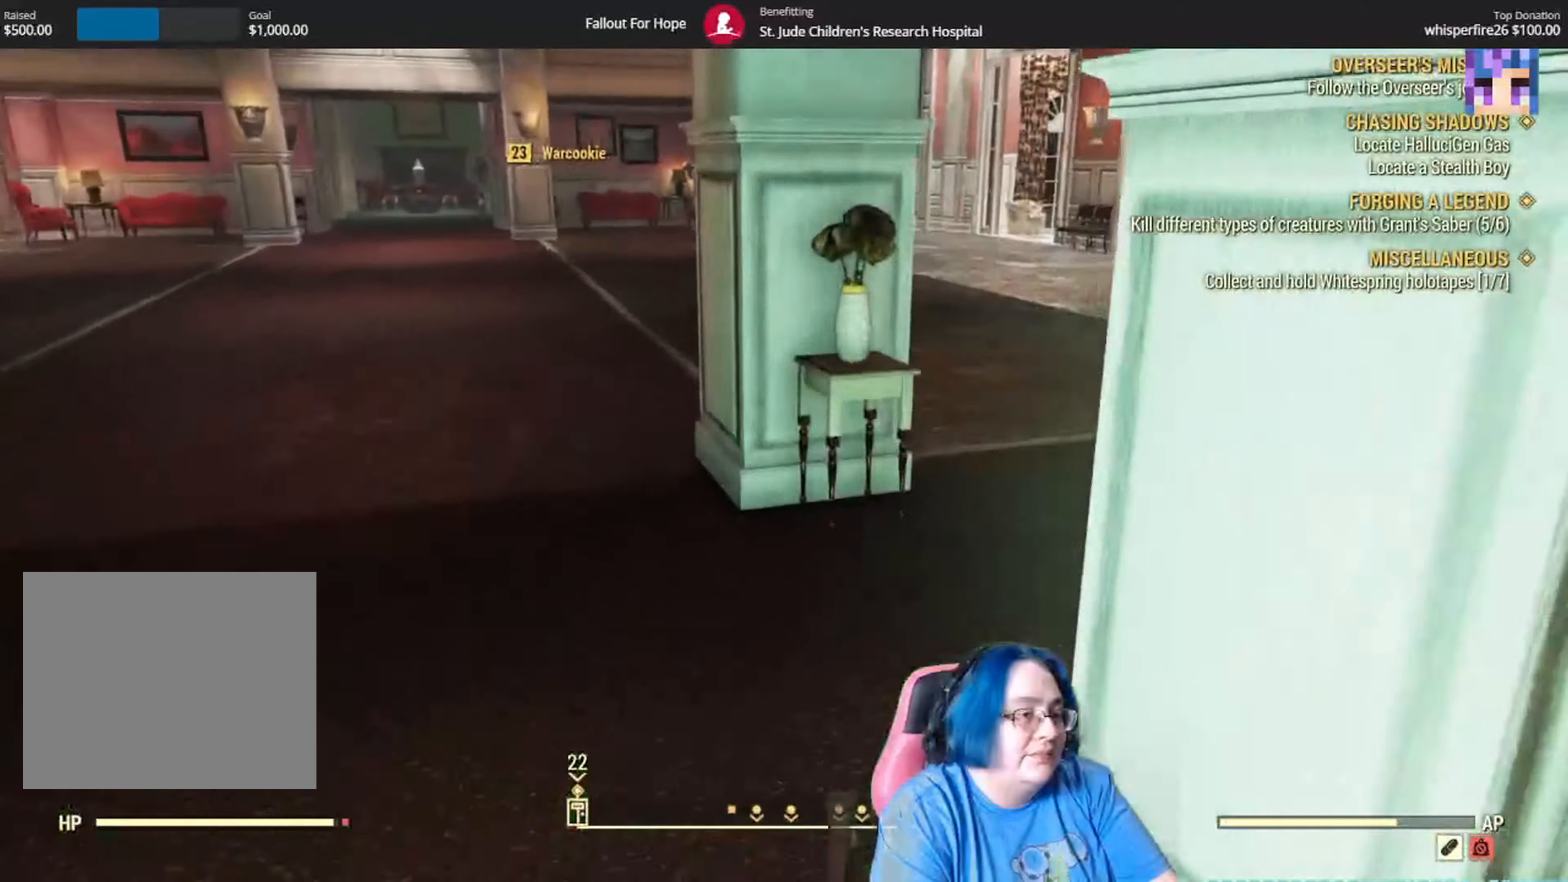
{"buttons": [], "left_stick": "up", "right_stick": "down", "events": [[167, "right_stick", "down"]]}
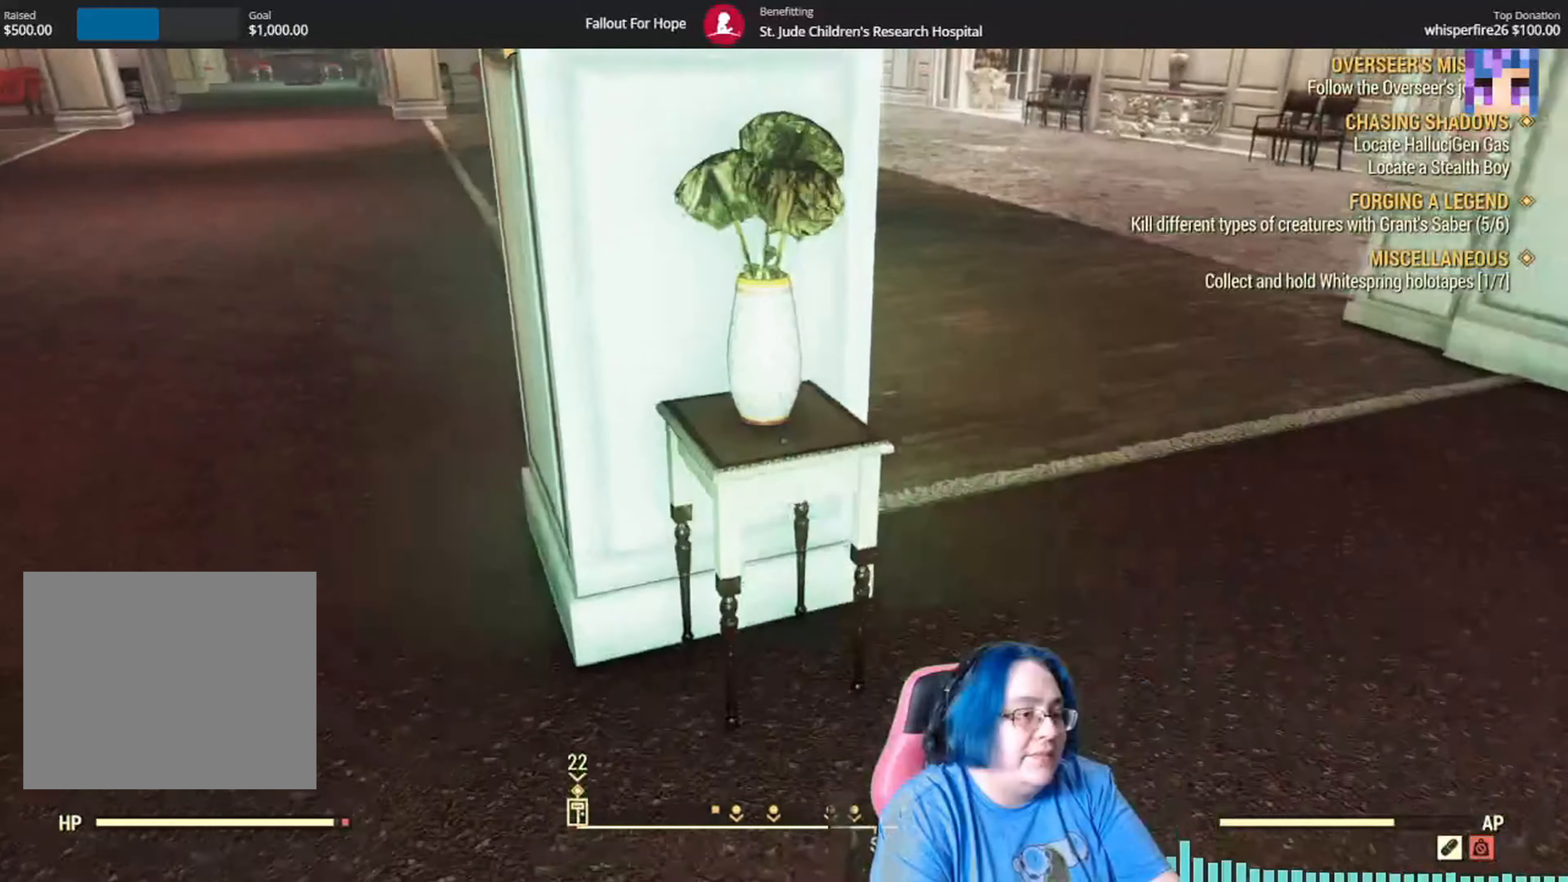
{"buttons": [], "left_stick": "center", "right_stick": "center", "events": [[134, "right_stick", "center"], [167, "left_stick", "center"], [267, "right_stick", "down-left"], [434, "right_stick", "center"]]}
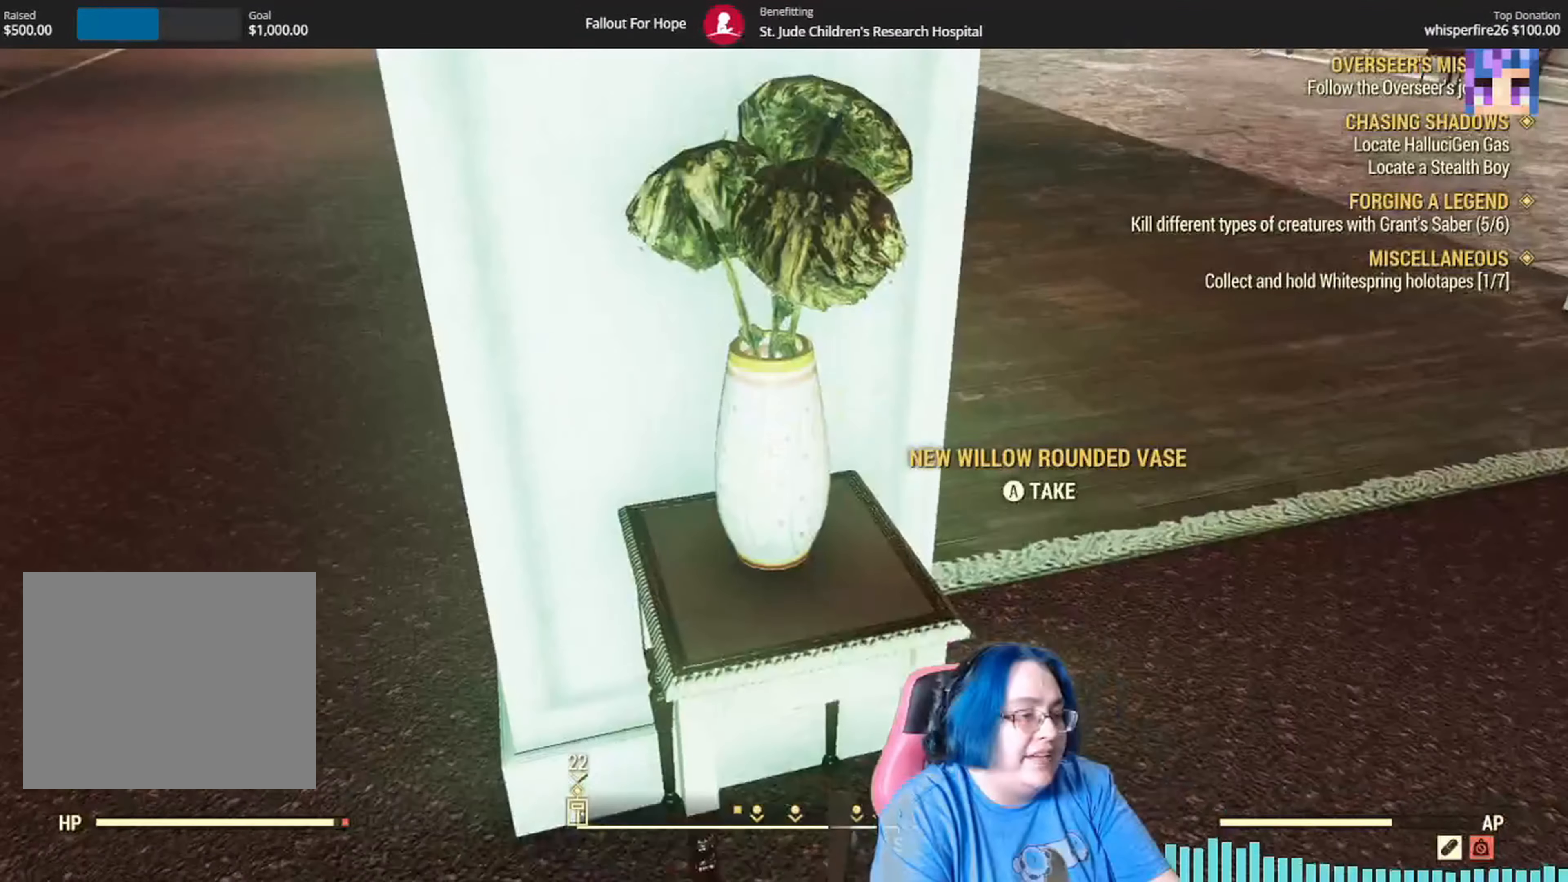
{"buttons": [], "left_stick": "down-left", "right_stick": "left", "events": [[67, "A", "down"], [133, "A", "up"], [300, "right_stick", "left"], [333, "left_stick", "down-left"]]}
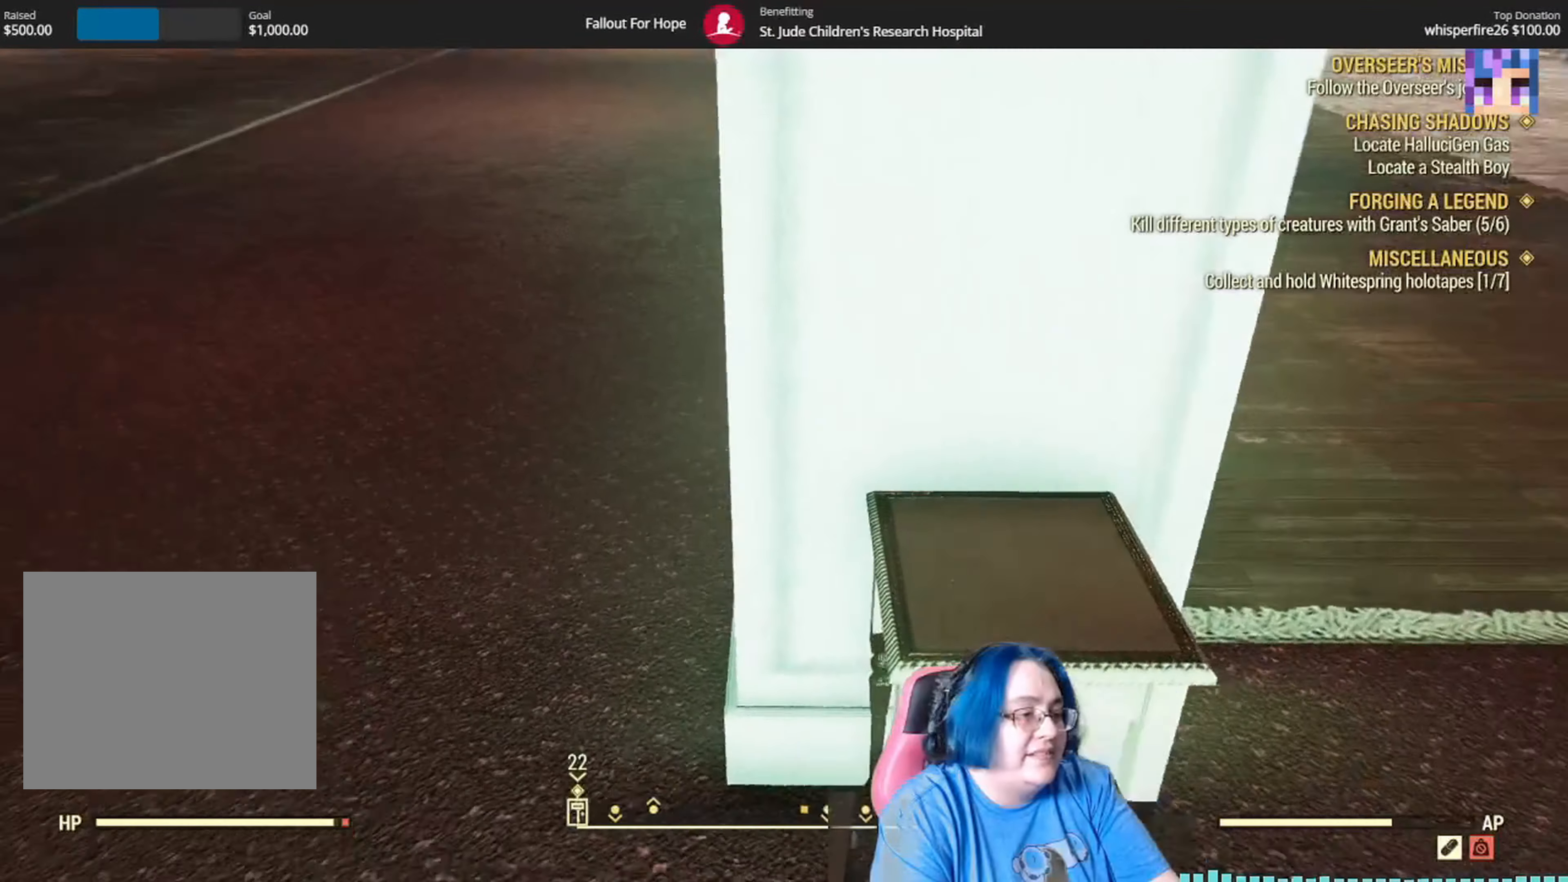
{"buttons": [], "left_stick": "up", "right_stick": "center", "events": [[67, "left_stick", "left"], [134, "right_stick", "up-left"], [201, "left_stick", "up-left"], [401, "right_stick", "center"], [501, "left_stick", "up"]]}
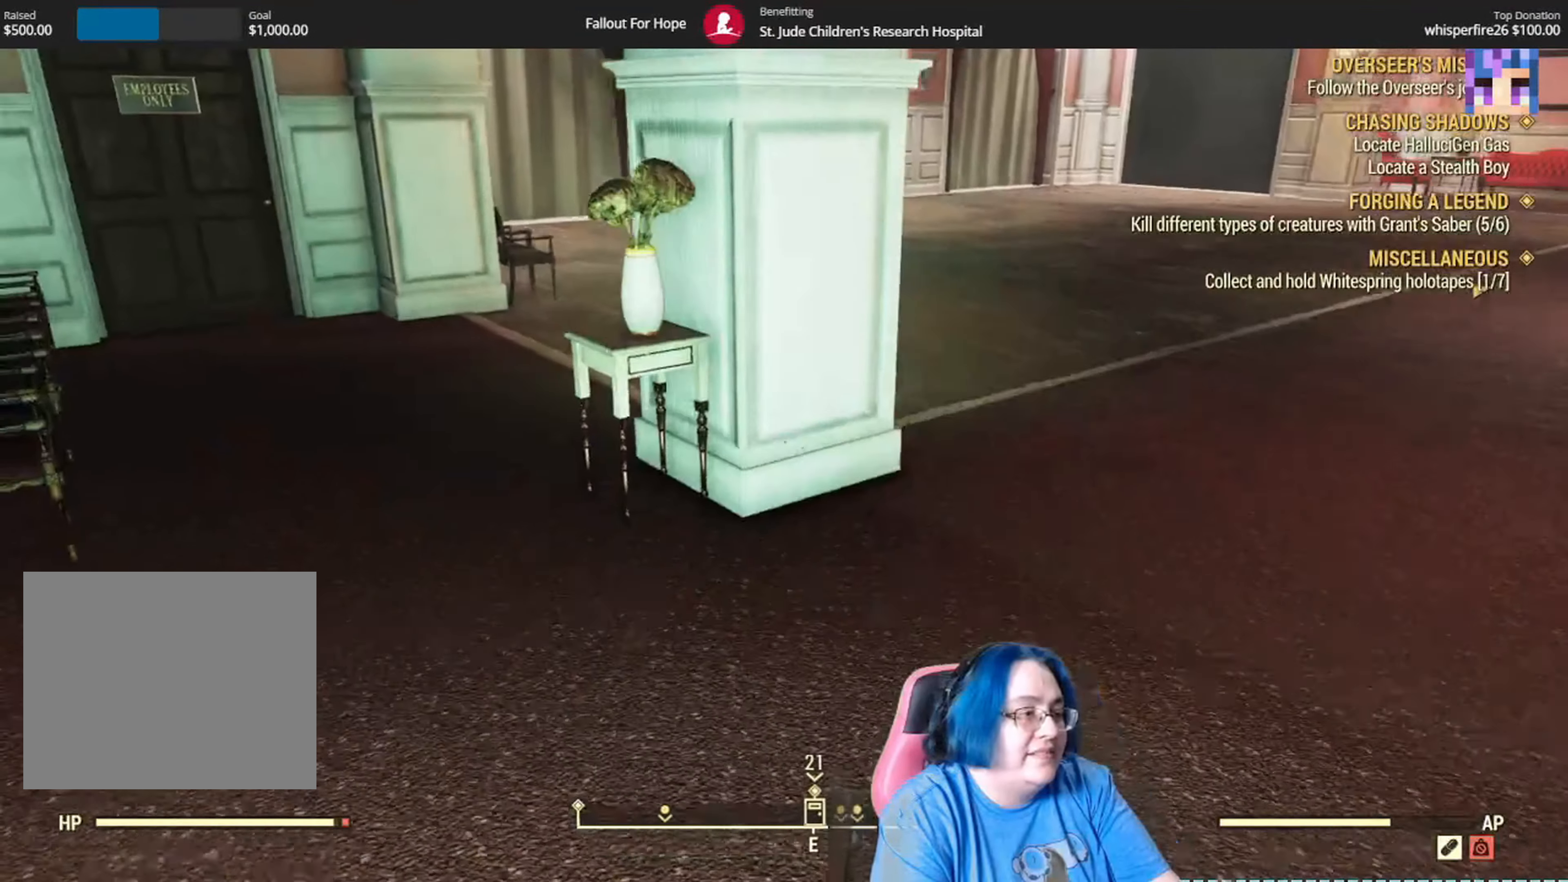
{"buttons": [], "left_stick": "up-left", "right_stick": "center", "events": [[200, "right_stick", "down"], [400, "left_stick", "up-left"], [434, "right_stick", "center"]]}
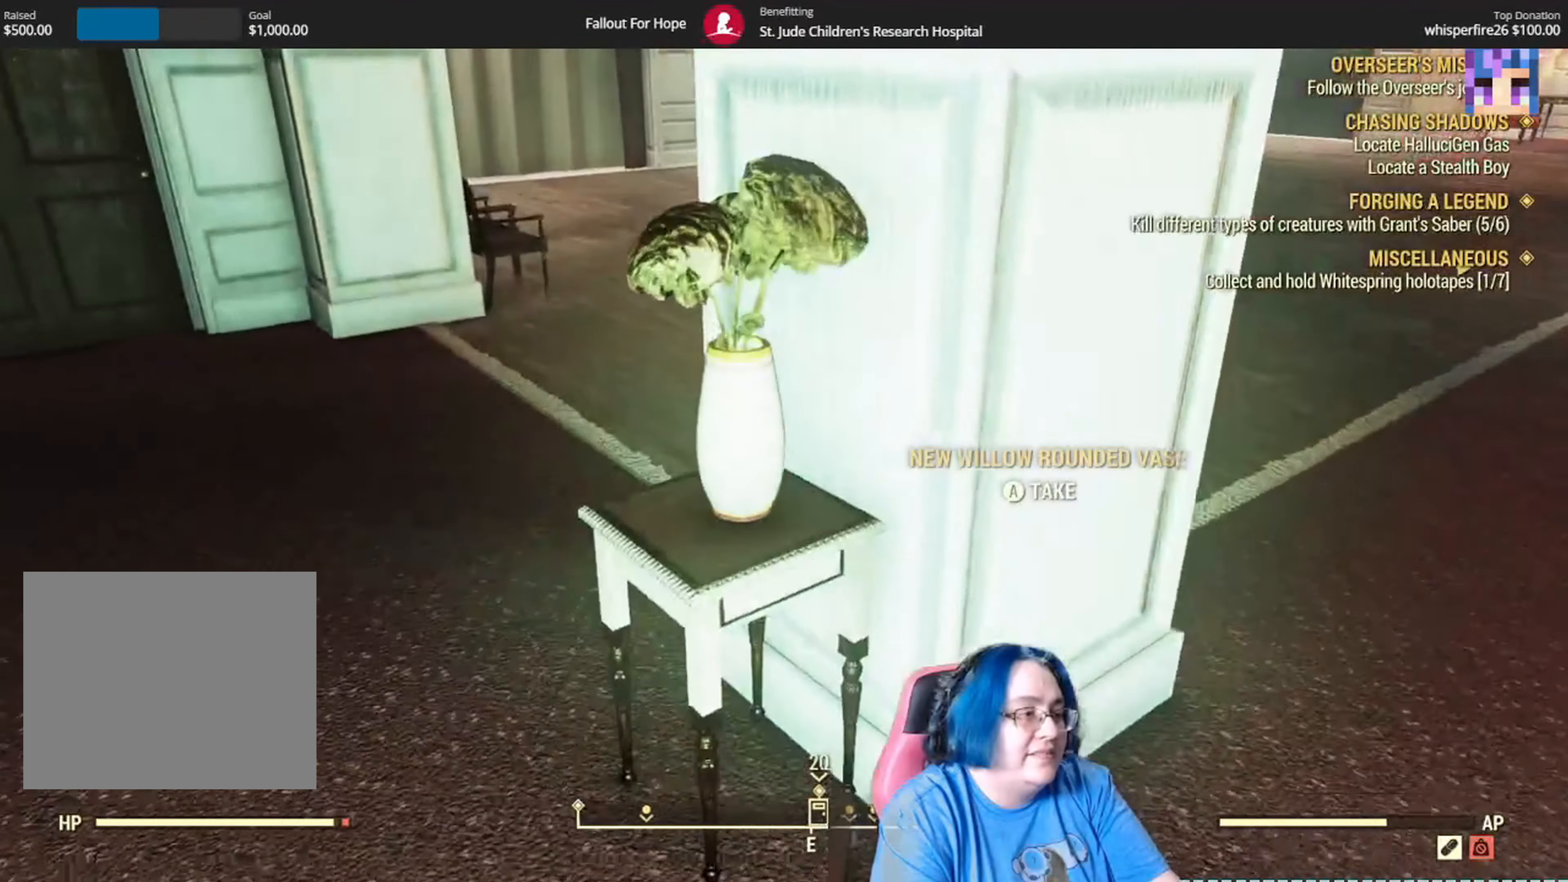
{"buttons": ["L1"], "left_stick": "center", "right_stick": "left", "events": [[100, "left_stick", "center"], [134, "A", "down"], [234, "A", "up"], [434, "right_stick", "left"], [467, "L1", "down"]]}